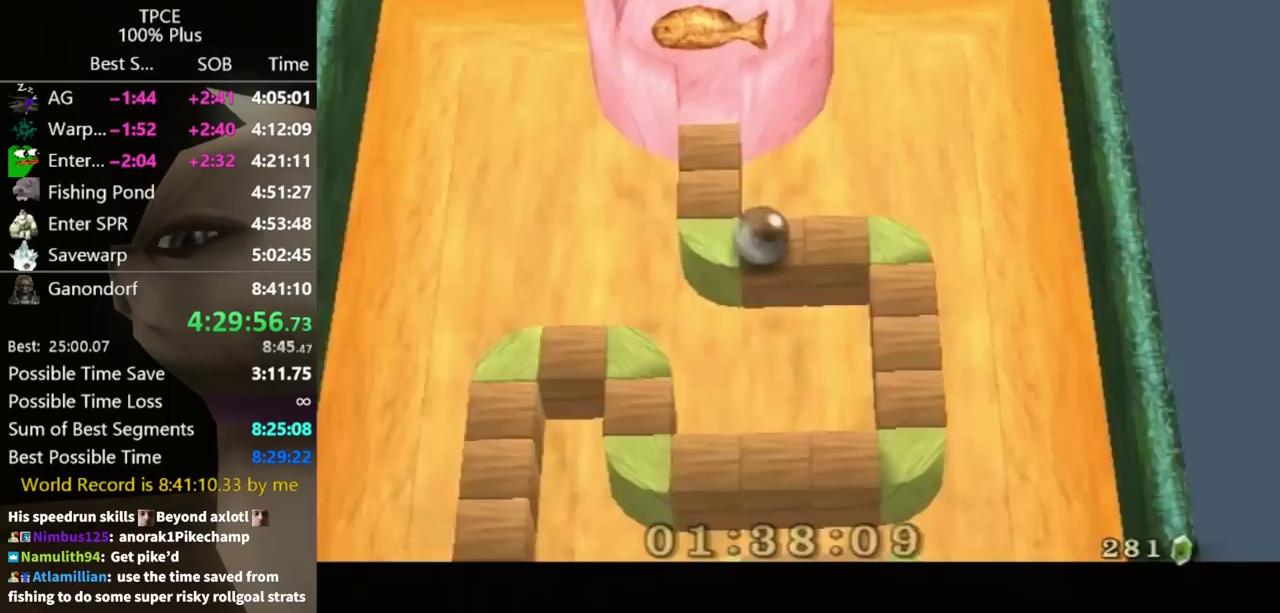
Gameplay with a controller (Nintendo layout); each line is a JSON object with the inputs held at the frame after it. "events" lists button and stick changes between this image and that frame as [ms after this image, input, new state], when the widget could be followed in between. Not read: L3 R3.
{"buttons": [], "left_stick": "up-right", "right_stick": "center", "events": [[200, "left_stick", "up"], [433, "left_stick", "up-right"]]}
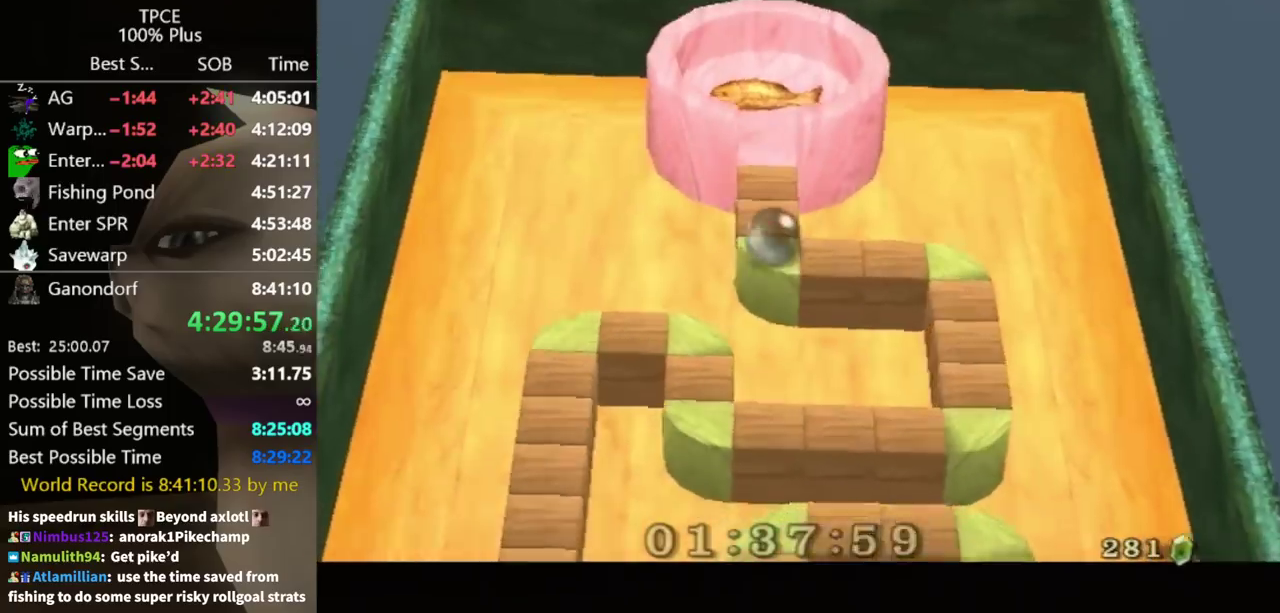
{"buttons": [], "left_stick": "up", "right_stick": "center", "events": [[67, "left_stick", "up"]]}
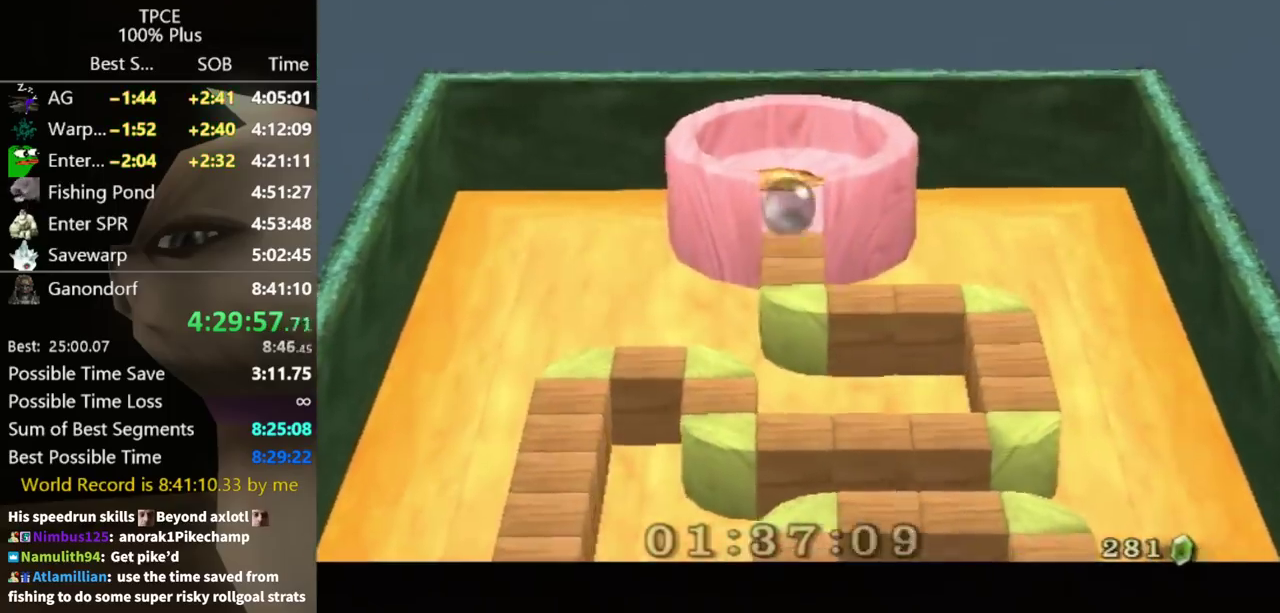
{"buttons": [], "left_stick": "center", "right_stick": "center", "events": [[200, "left_stick", "center"]]}
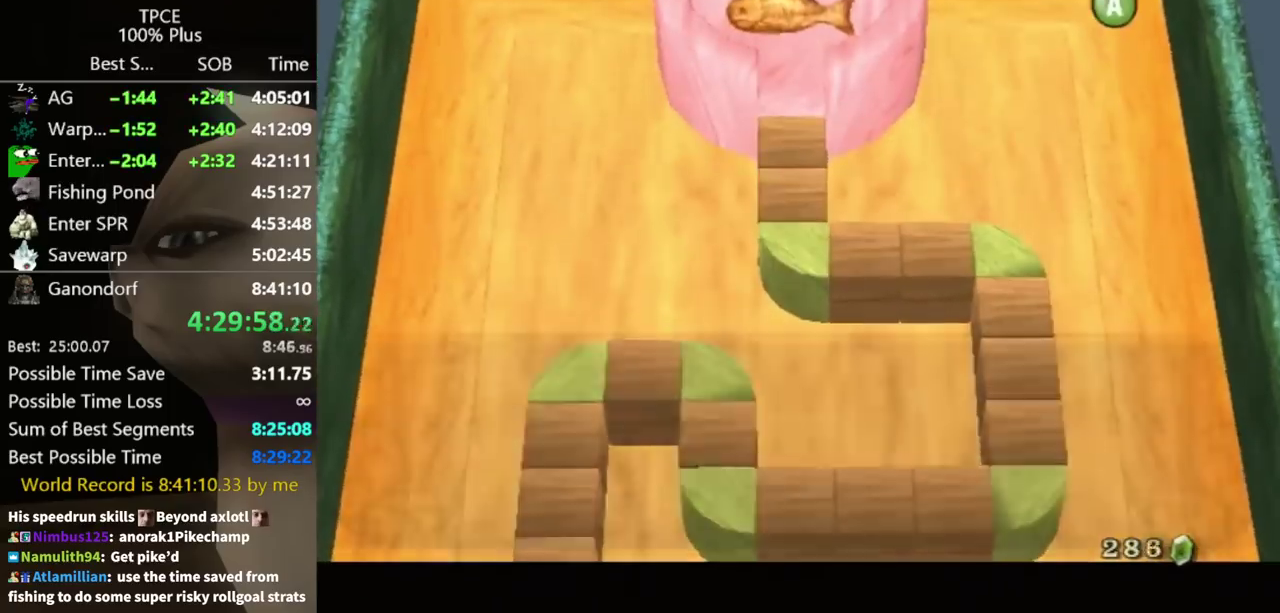
{"buttons": ["A"], "left_stick": "center", "right_stick": "center", "events": [[100, "A", "down"], [167, "A", "up"], [267, "A", "down"]]}
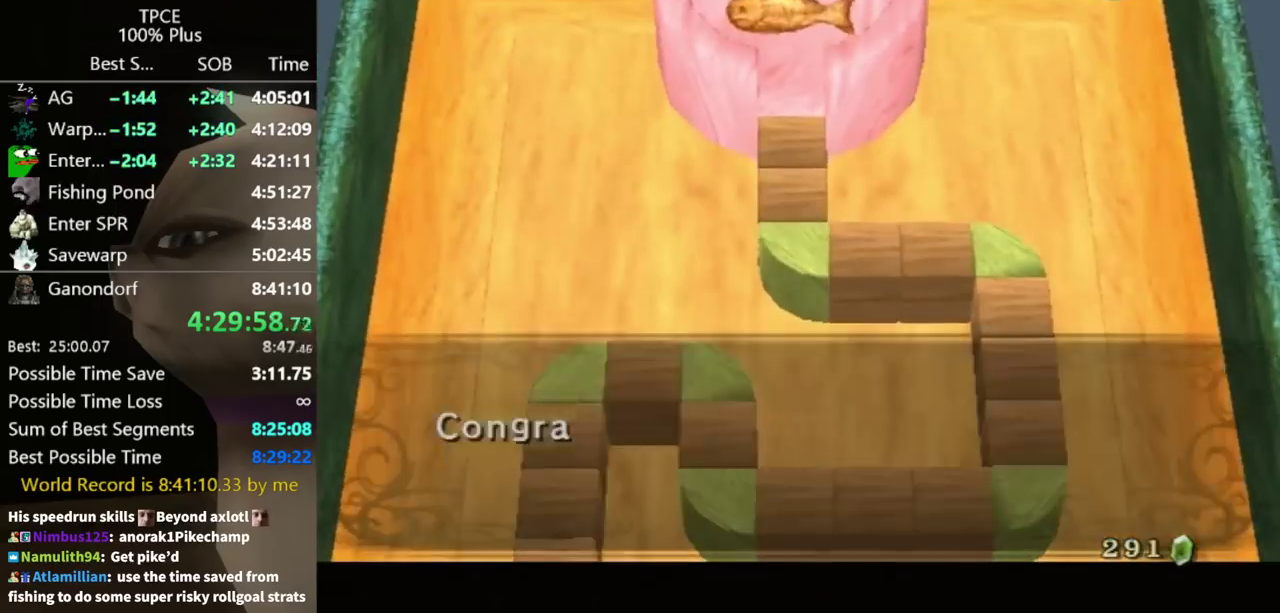
{"buttons": [], "left_stick": "down-left", "right_stick": "center", "events": [[33, "A", "up"], [100, "A", "down"], [167, "A", "up"], [233, "A", "down"], [467, "A", "up"], [467, "left_stick", "down-left"]]}
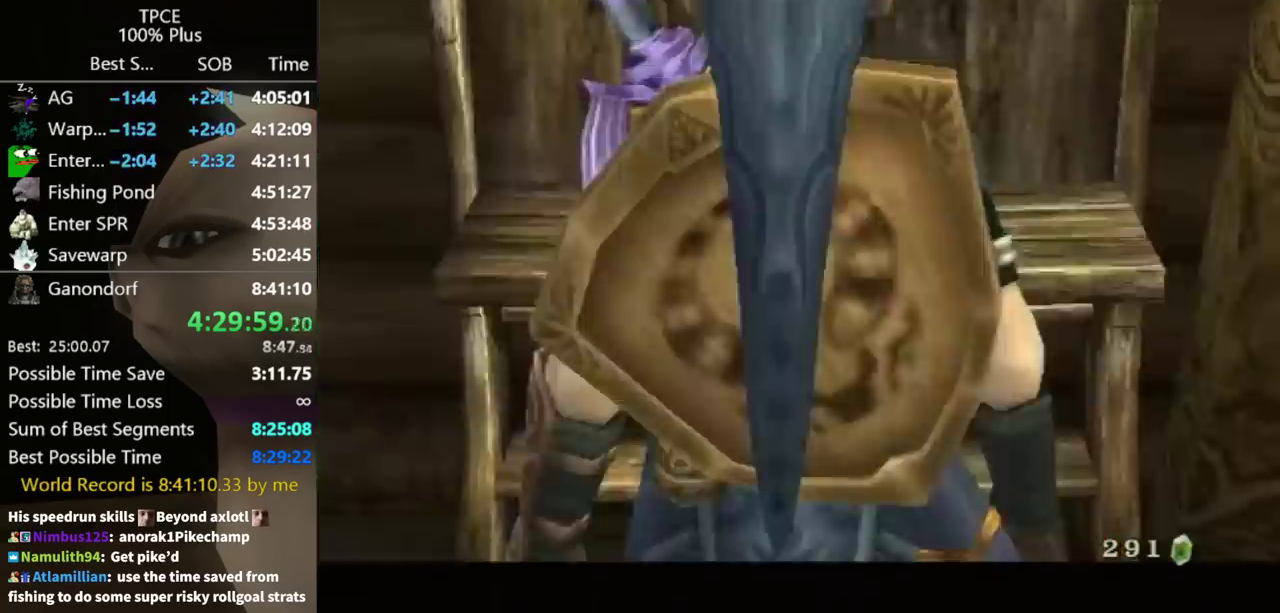
{"buttons": [], "left_stick": "up-left", "right_stick": "center", "events": [[167, "A", "down"], [233, "A", "up"], [233, "left_stick", "left"], [300, "A", "down"], [367, "A", "up"], [433, "left_stick", "up-left"]]}
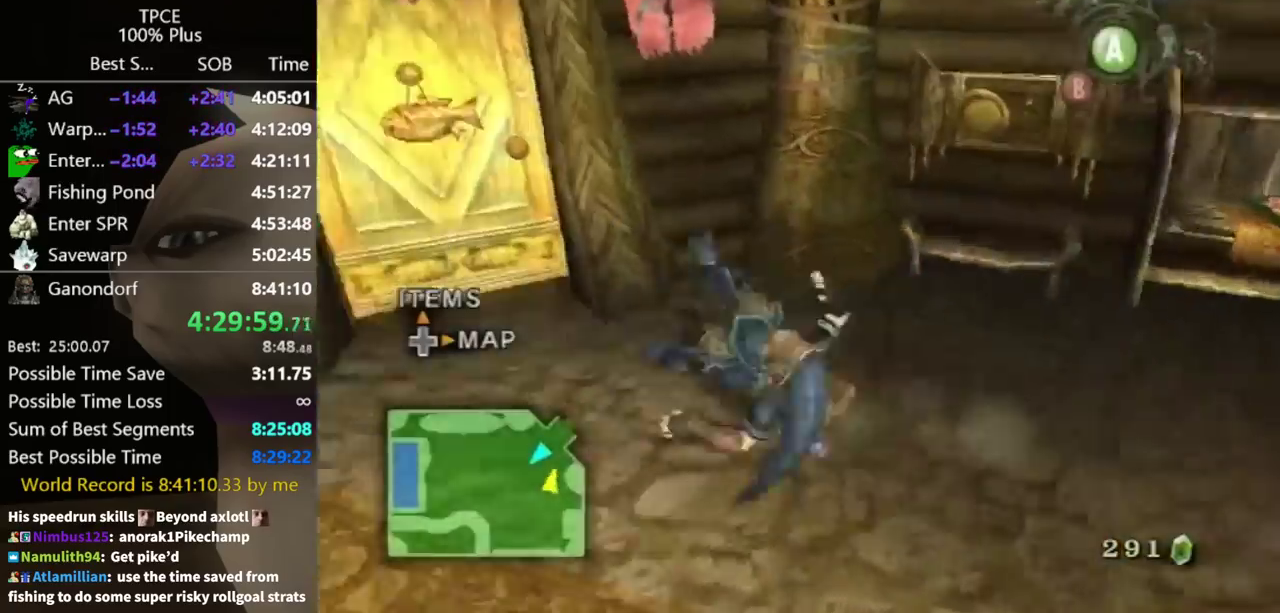
{"buttons": [], "left_stick": "center", "right_stick": "center", "events": [[467, "left_stick", "center"]]}